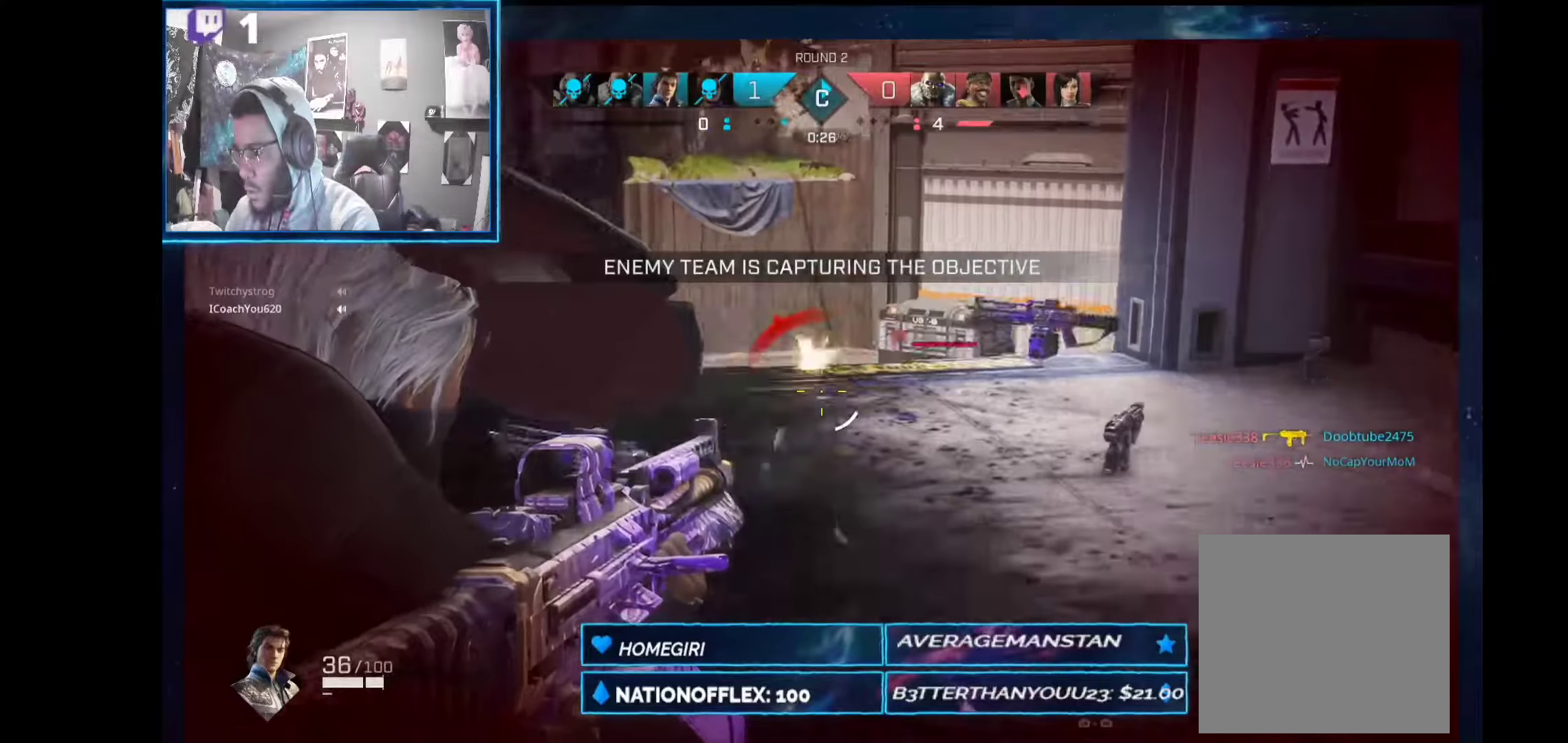
Gameplay with a controller (Xbox layout); each line is a JSON object with the inputs held at the frame after it (dt_ms = milliseconds from this image to that frame). "events" lists button and stick changes between this image and that frame as [ms after this image, input, new state], when the widget could be followed in between. Not read: Z.
{"dt_ms": 318, "buttons": ["L2", "R2"], "left_stick": "down", "right_stick": "up", "events": [[94, "right_stick", "right"], [168, "right_stick", "up"]]}
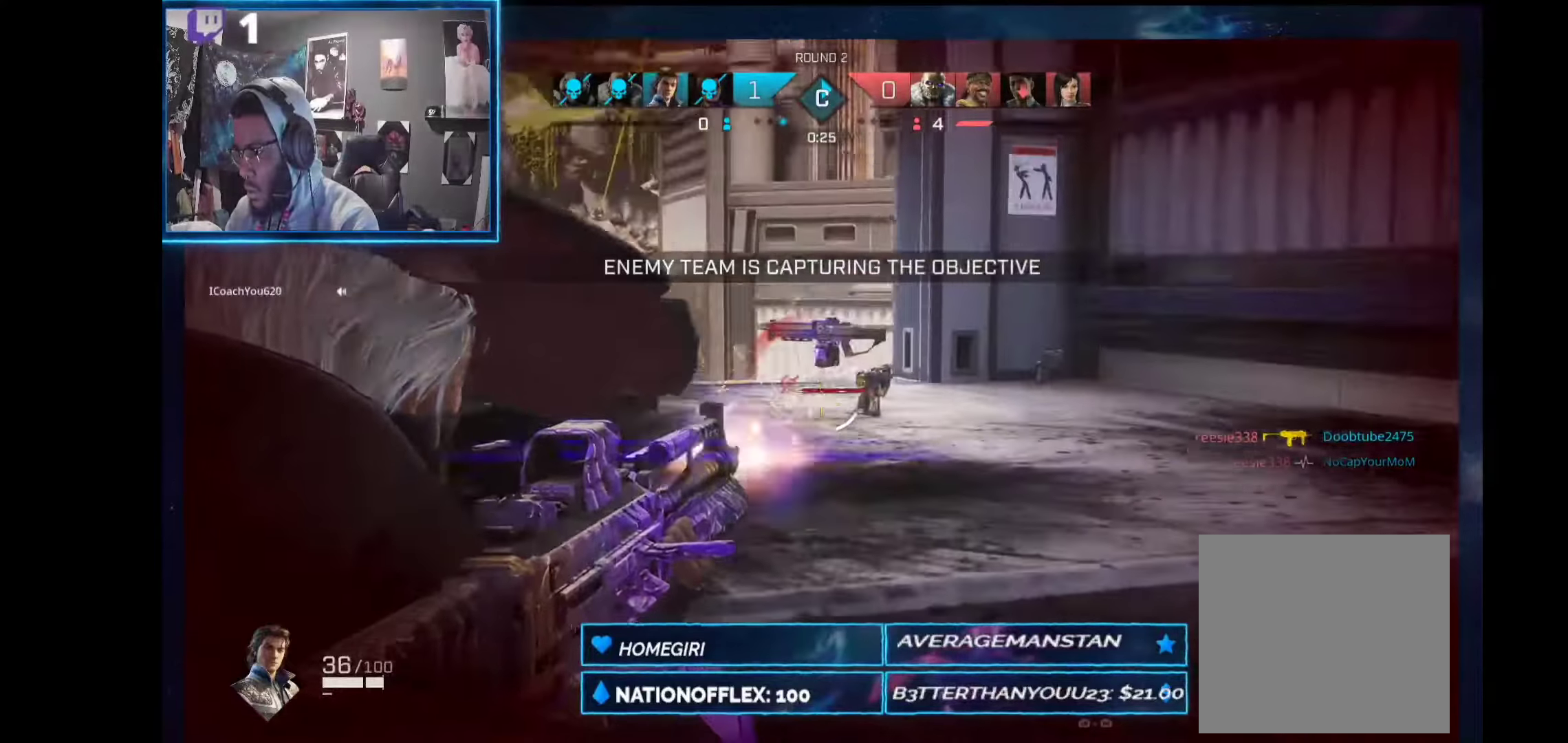
{"dt_ms": 505, "buttons": ["L2", "R2"], "left_stick": "down-left", "right_stick": "left", "events": [[37, "right_stick", "center"], [56, "left_stick", "down-left"], [94, "right_stick", "up-left"], [281, "right_stick", "down-left"], [393, "right_stick", "left"]]}
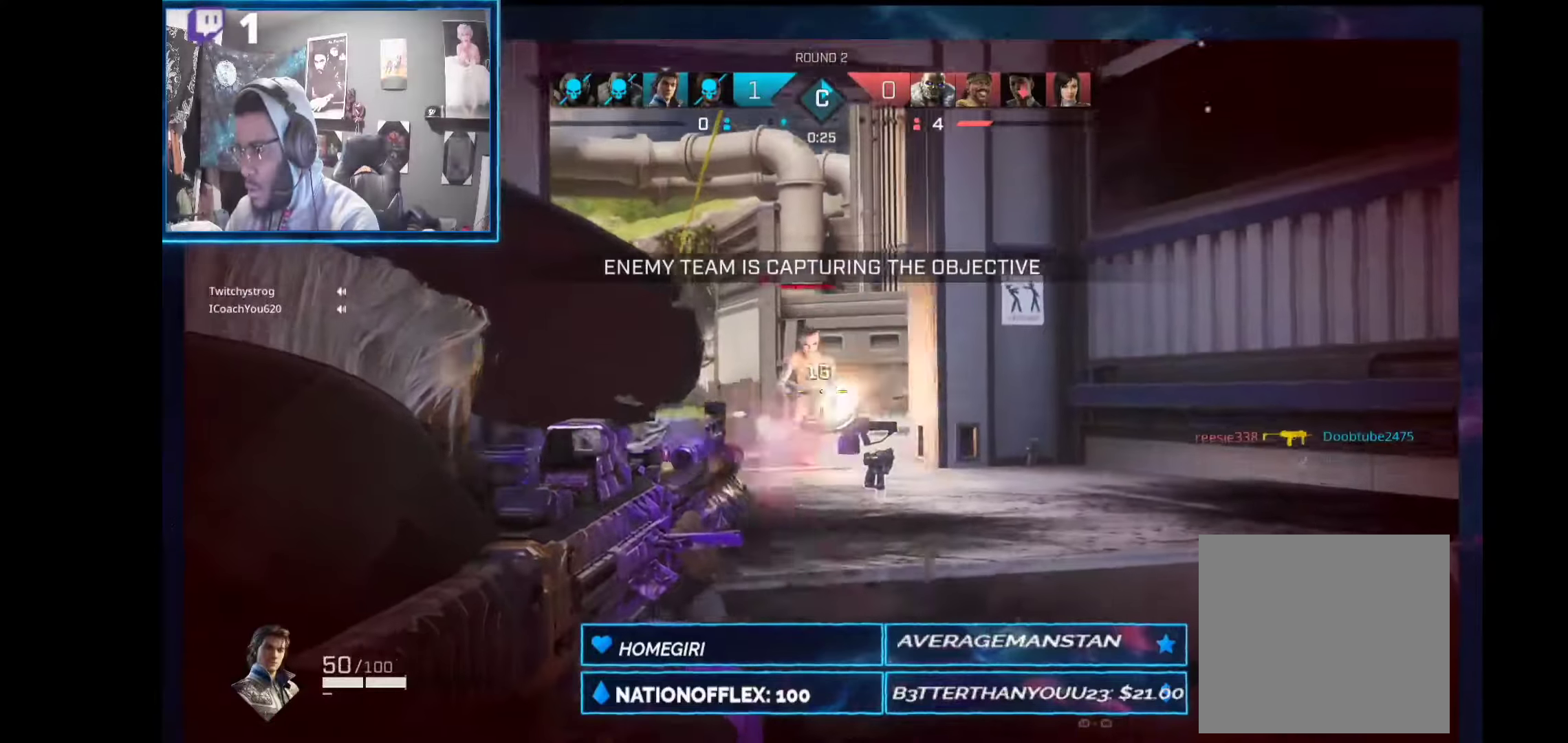
{"dt_ms": 505, "buttons": ["L2", "R2"], "left_stick": "down-left", "right_stick": "center", "events": [[131, "right_stick", "center"], [243, "right_stick", "right"], [318, "right_stick", "center"], [393, "right_stick", "up-right"], [505, "right_stick", "center"]]}
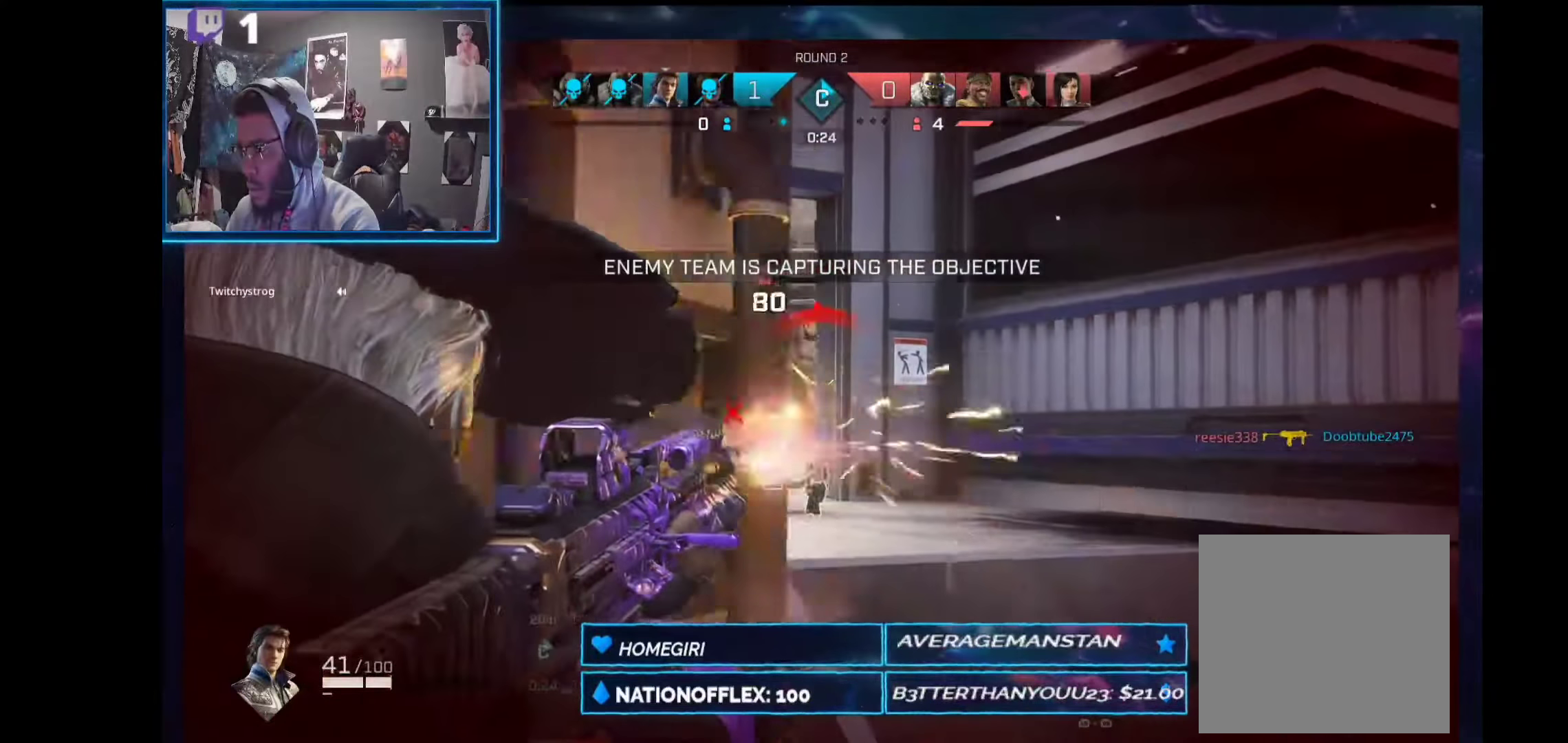
{"dt_ms": 487, "buttons": ["L2", "R2"], "left_stick": "down-right", "right_stick": "up-right", "events": [[337, "right_stick", "right"], [412, "left_stick", "down-right"], [412, "right_stick", "up-right"]]}
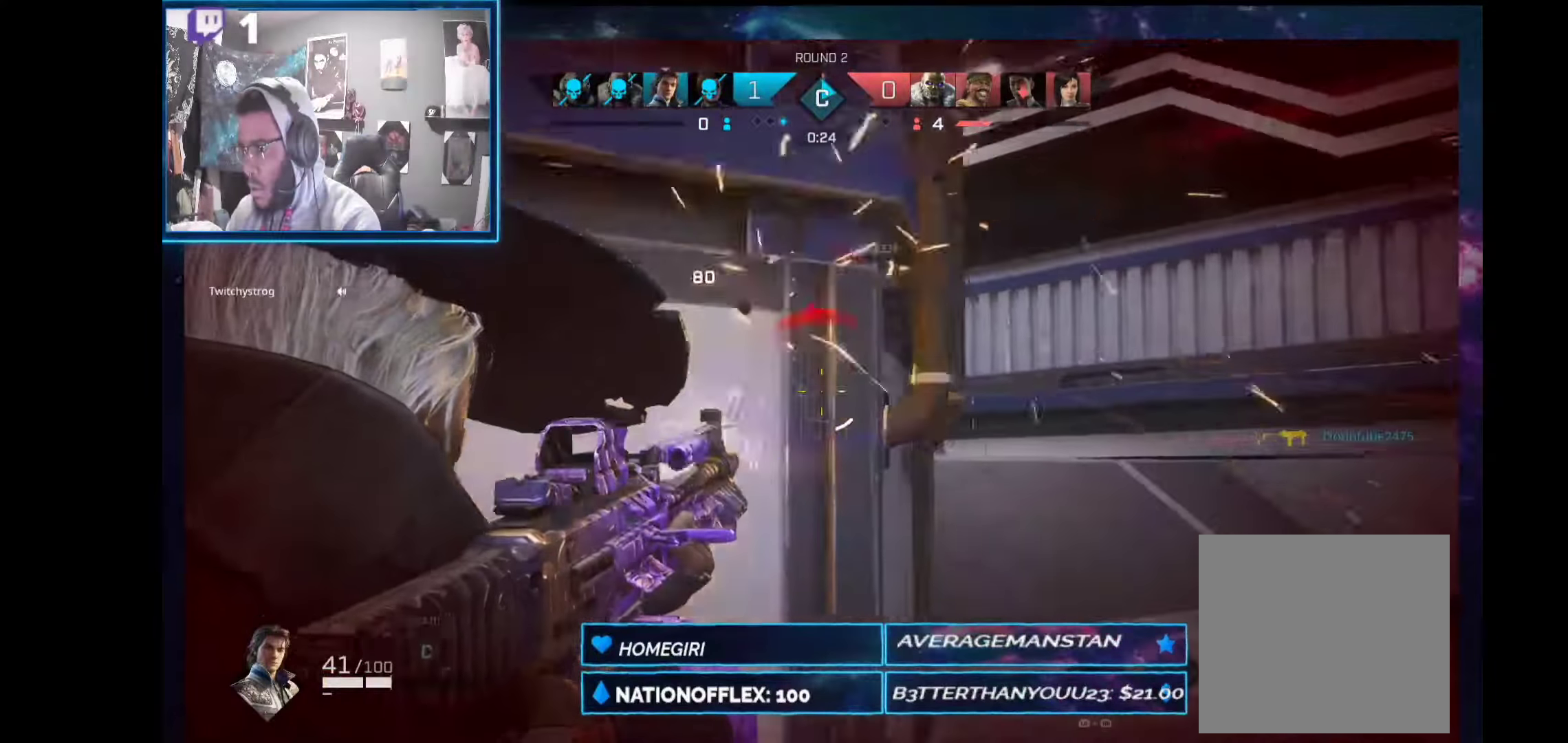
{"dt_ms": 505, "buttons": ["L2", "R2"], "left_stick": "down-right", "right_stick": "right", "events": [[112, "right_stick", "center"], [411, "right_stick", "right"]]}
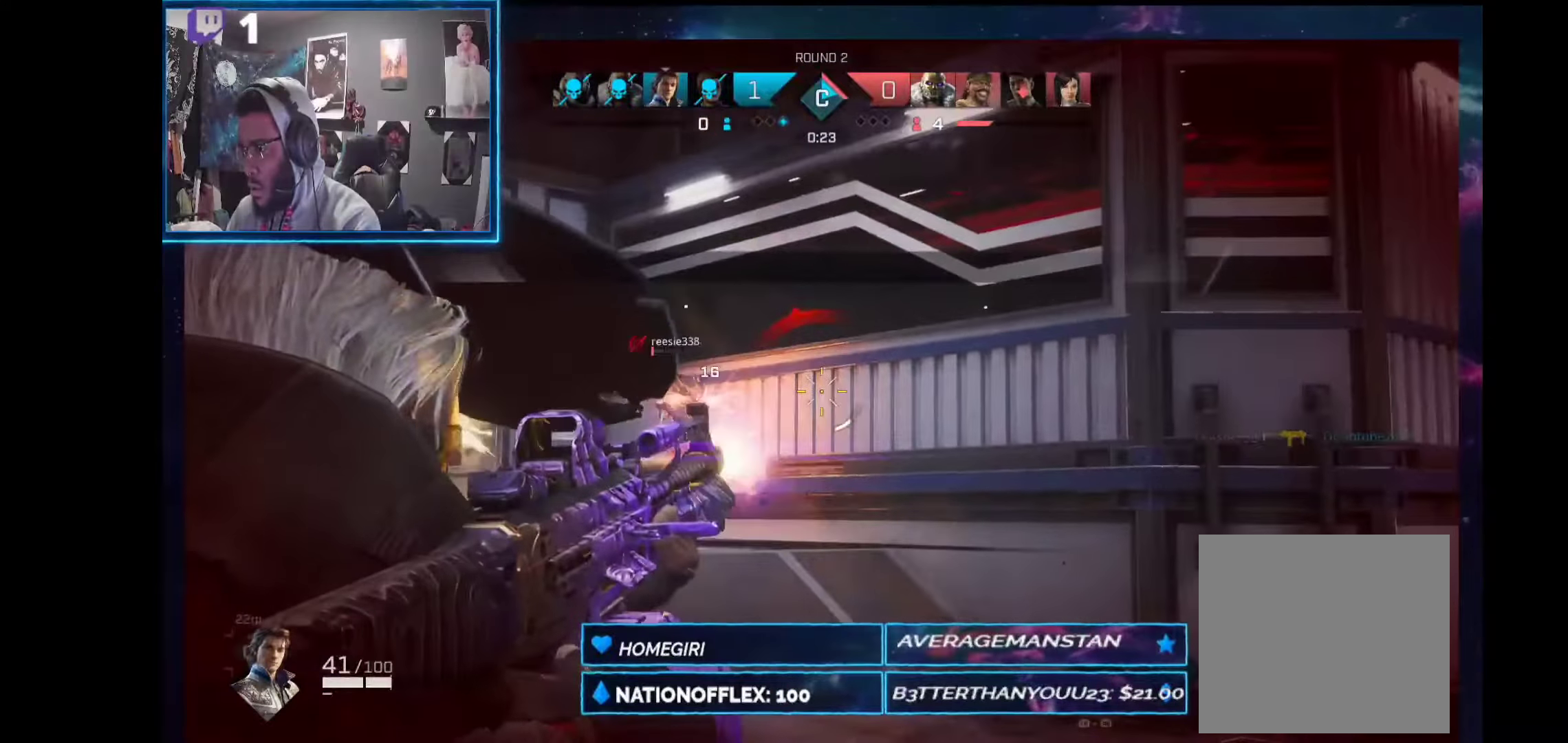
{"dt_ms": 505, "buttons": ["L2", "R2"], "left_stick": "left", "right_stick": "down-left", "events": [[37, "right_stick", "down-left"], [112, "left_stick", "down-left"], [206, "left_stick", "left"], [299, "right_stick", "down-right"], [486, "right_stick", "down-left"]]}
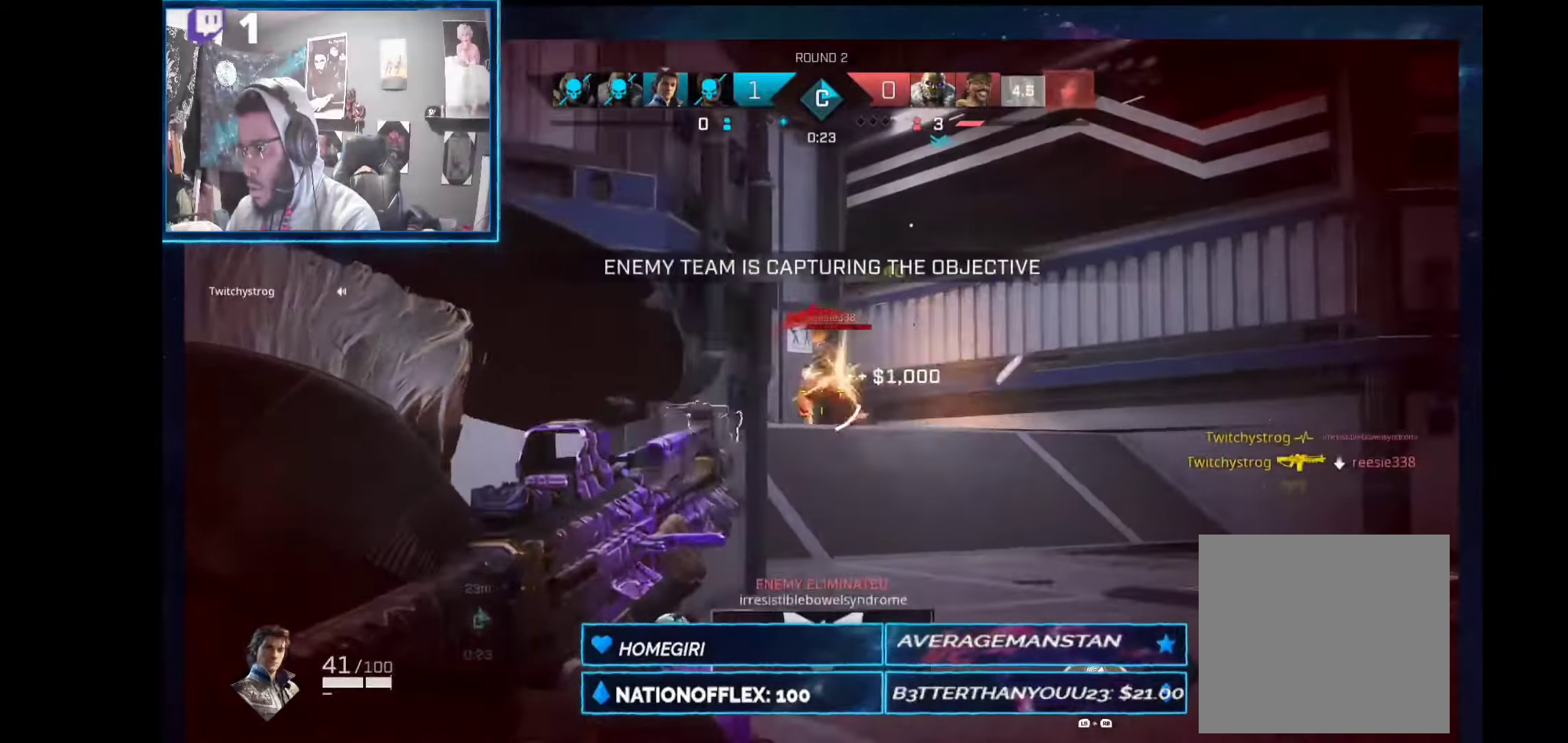
{"dt_ms": 505, "buttons": ["L2", "R2"], "left_stick": "down-right", "right_stick": "down-left", "events": [[94, "left_stick", "right"], [94, "right_stick", "center"], [337, "right_stick", "down"], [412, "left_stick", "down-right"], [412, "right_stick", "down-left"]]}
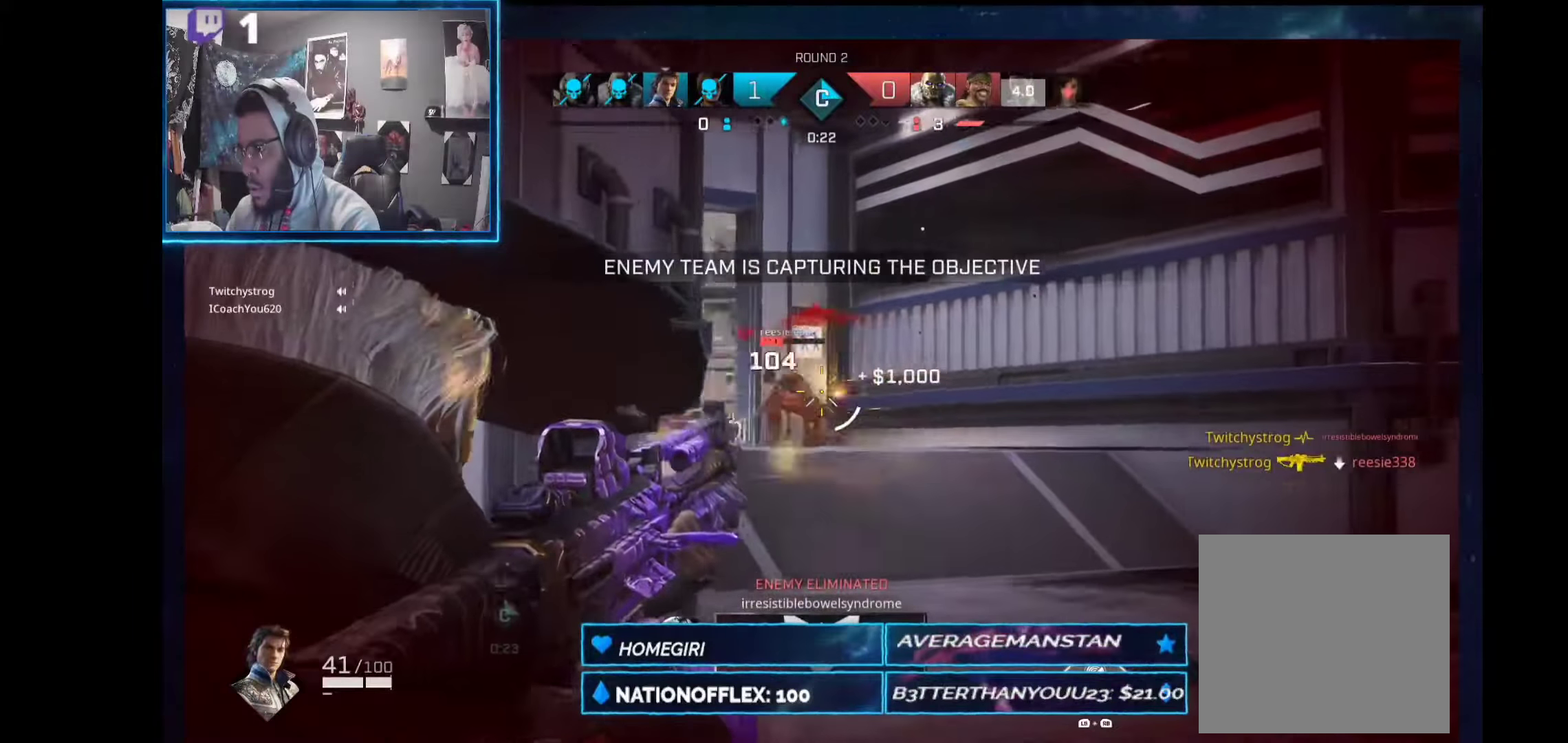
{"dt_ms": 487, "buttons": [], "left_stick": "left", "right_stick": "down-left", "events": [[94, "left_stick", "down"], [225, "left_stick", "down-left"], [393, "left_stick", "left"], [431, "L2", "up"], [431, "R2", "up"]]}
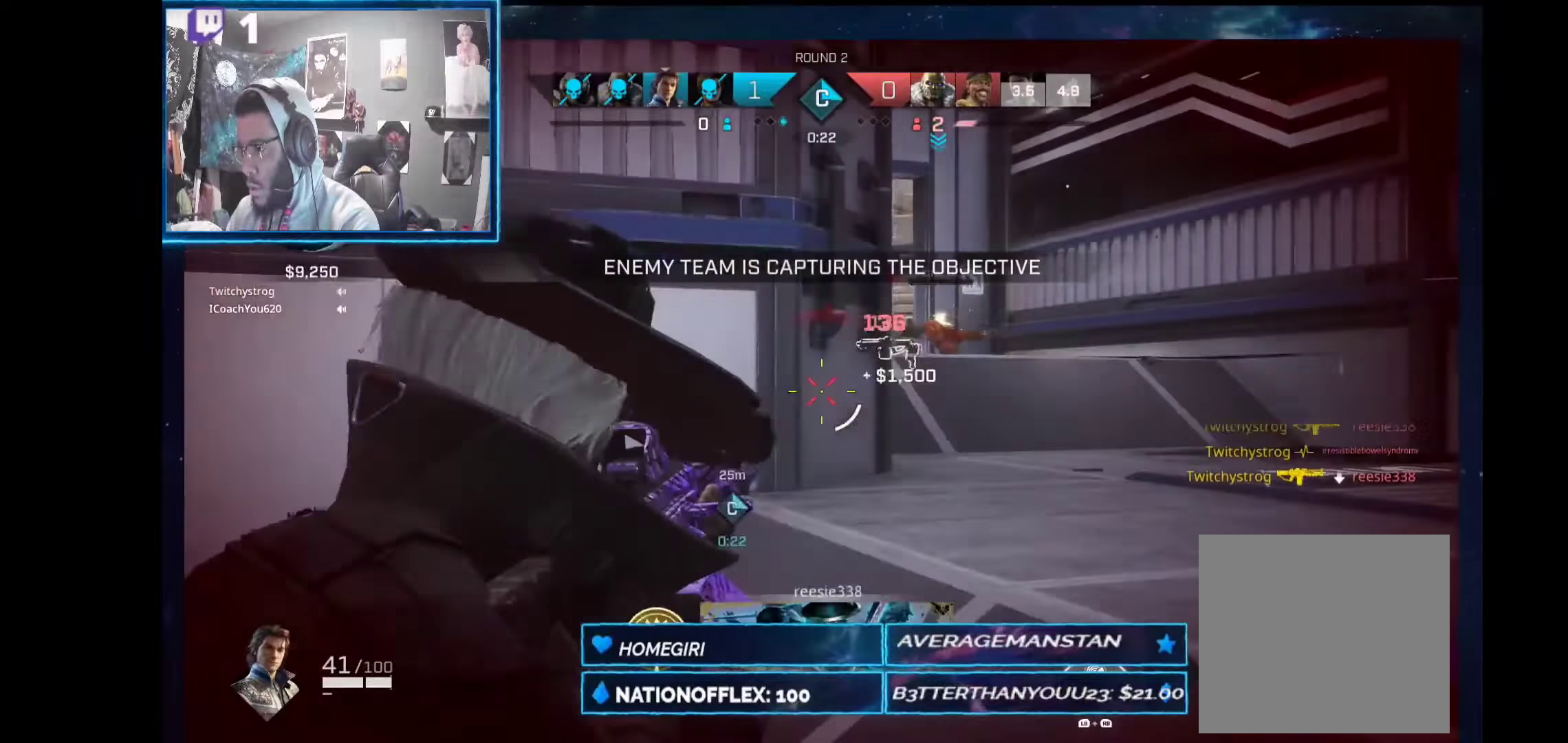
{"dt_ms": 505, "buttons": [], "left_stick": "up-left", "right_stick": "left", "events": [[37, "L1", "down"], [37, "R1", "down"], [37, "left_stick", "up-left"], [37, "right_stick", "left"], [149, "L1", "up"], [149, "R1", "up"], [224, "R1", "down"], [299, "R1", "up"]]}
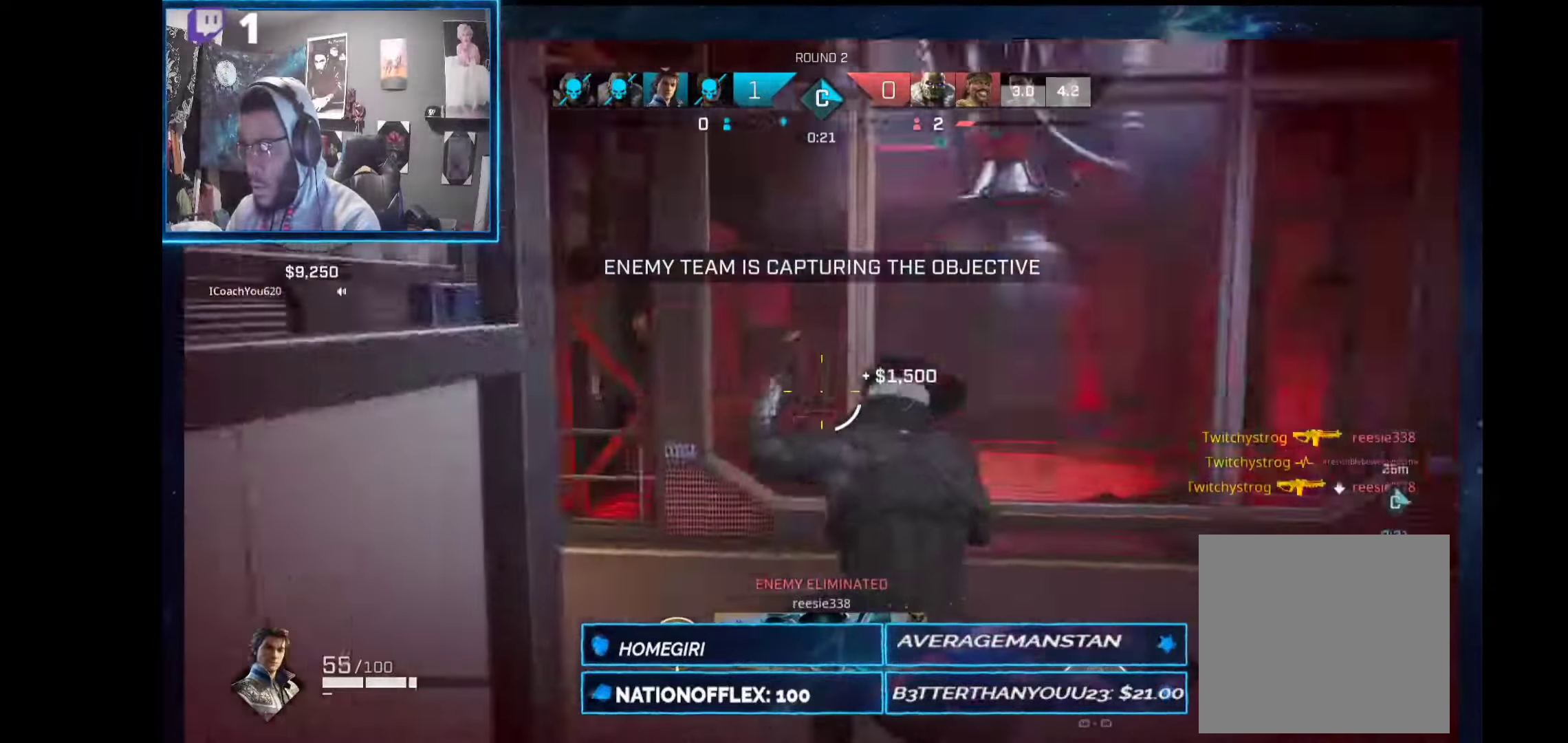
{"dt_ms": 505, "buttons": [], "left_stick": "up", "right_stick": "right", "events": [[56, "left_stick", "up"], [262, "right_stick", "center"], [449, "right_stick", "right"]]}